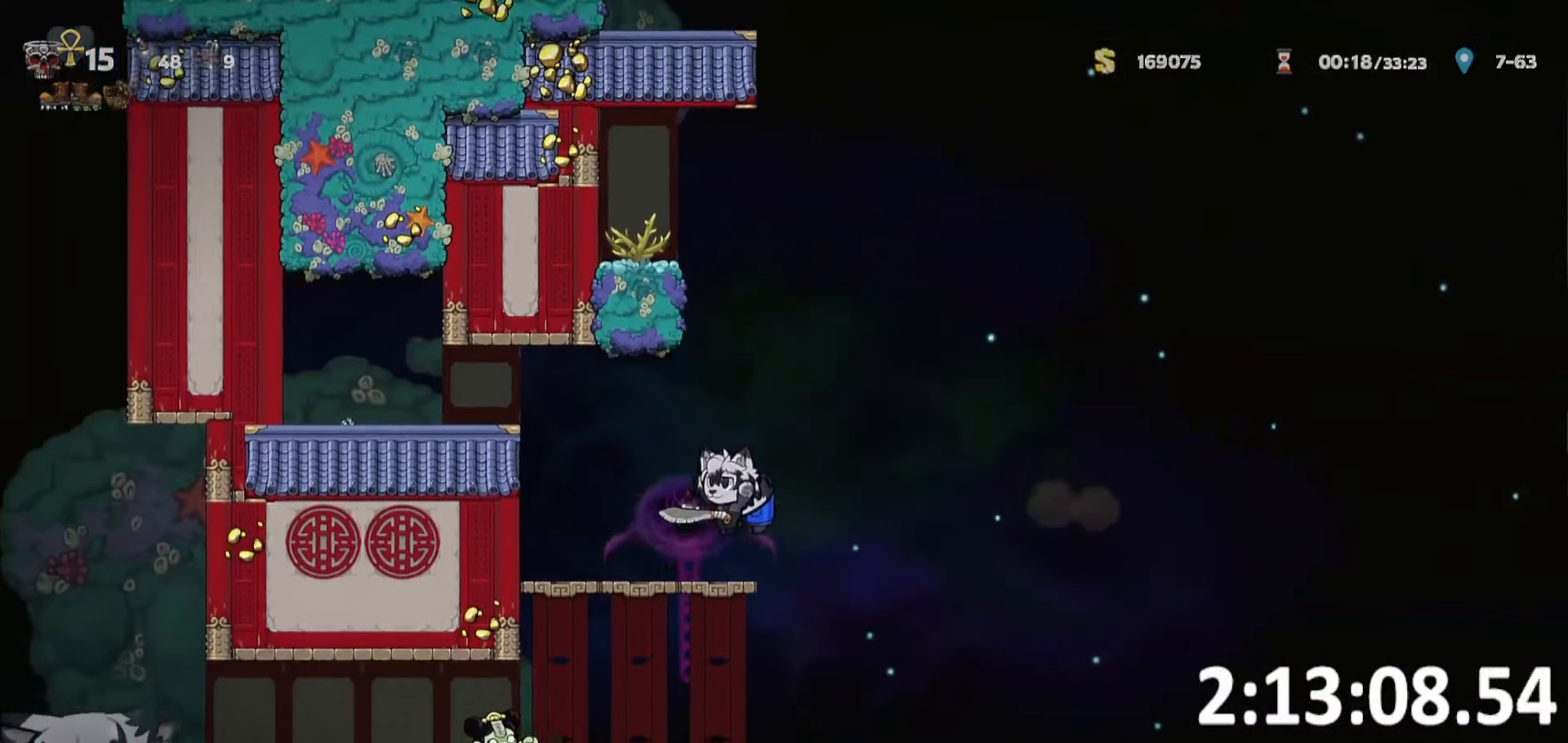
Gameplay with keyboard; each line is a JSON object with the keys held at the frame after it. "events" lists presses ("down") and releases ("up") of "a", "bomb", "d", "escape", "o", "ptt", "rope", "run", "s", "w" and "whip" between this image and that frame as [ms after this image, input, new state], when the widget could be followed in between. No other keys are recorded. Mouse input is not recorded. Key names are as the overlay labels them; some are game actions (e.g. jump) rather than physical keys. Not read: jump.
{"keys": [], "events": [[33, "a", "up"], [83, "d", "down"], [133, "run", "down"], [216, "s", "up"], [316, "run", "up"], [450, "d", "up"]]}
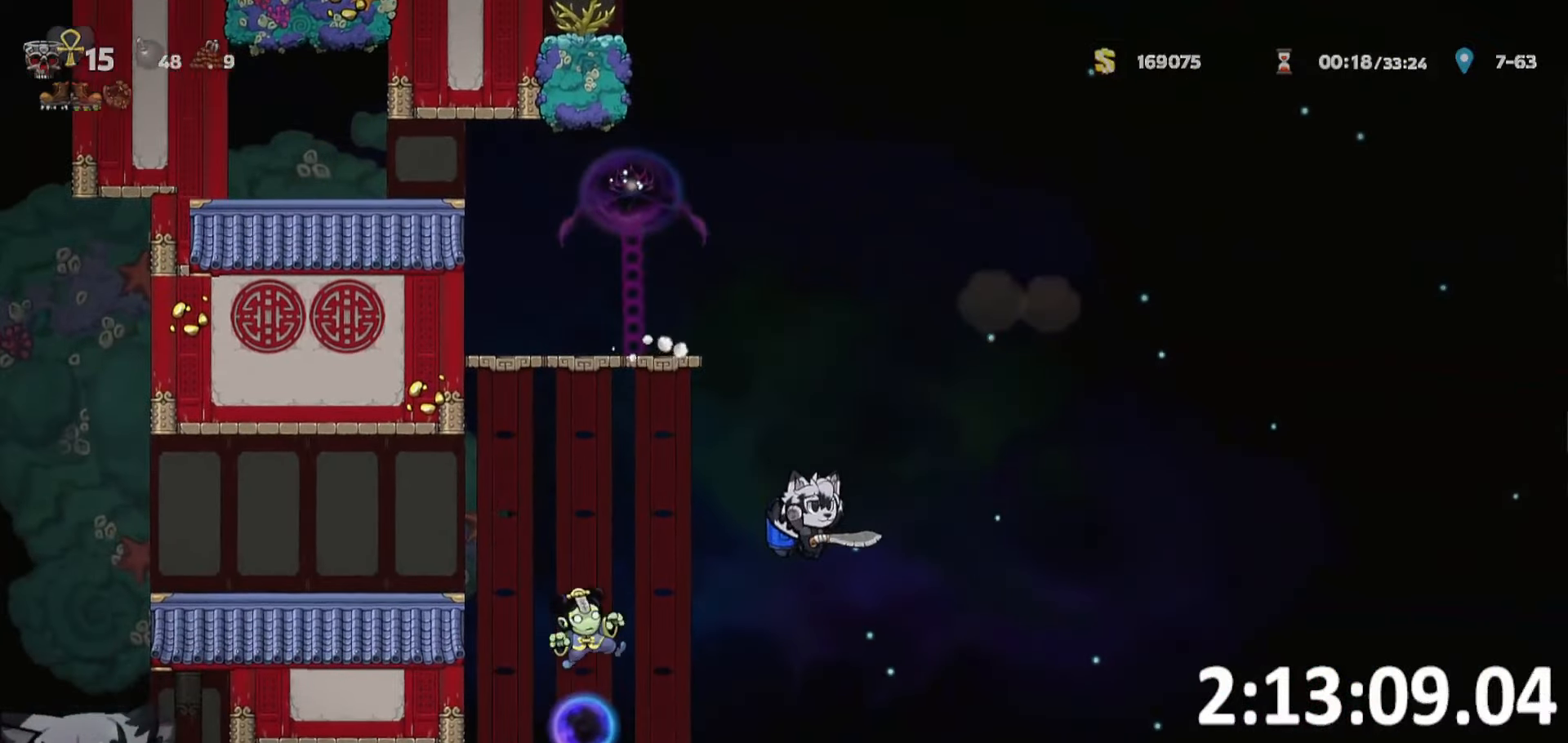
{"keys": ["a", "run", "whip"], "events": [[100, "d", "down"], [233, "a", "down"], [233, "d", "up"], [283, "run", "down"], [383, "whip", "down"]]}
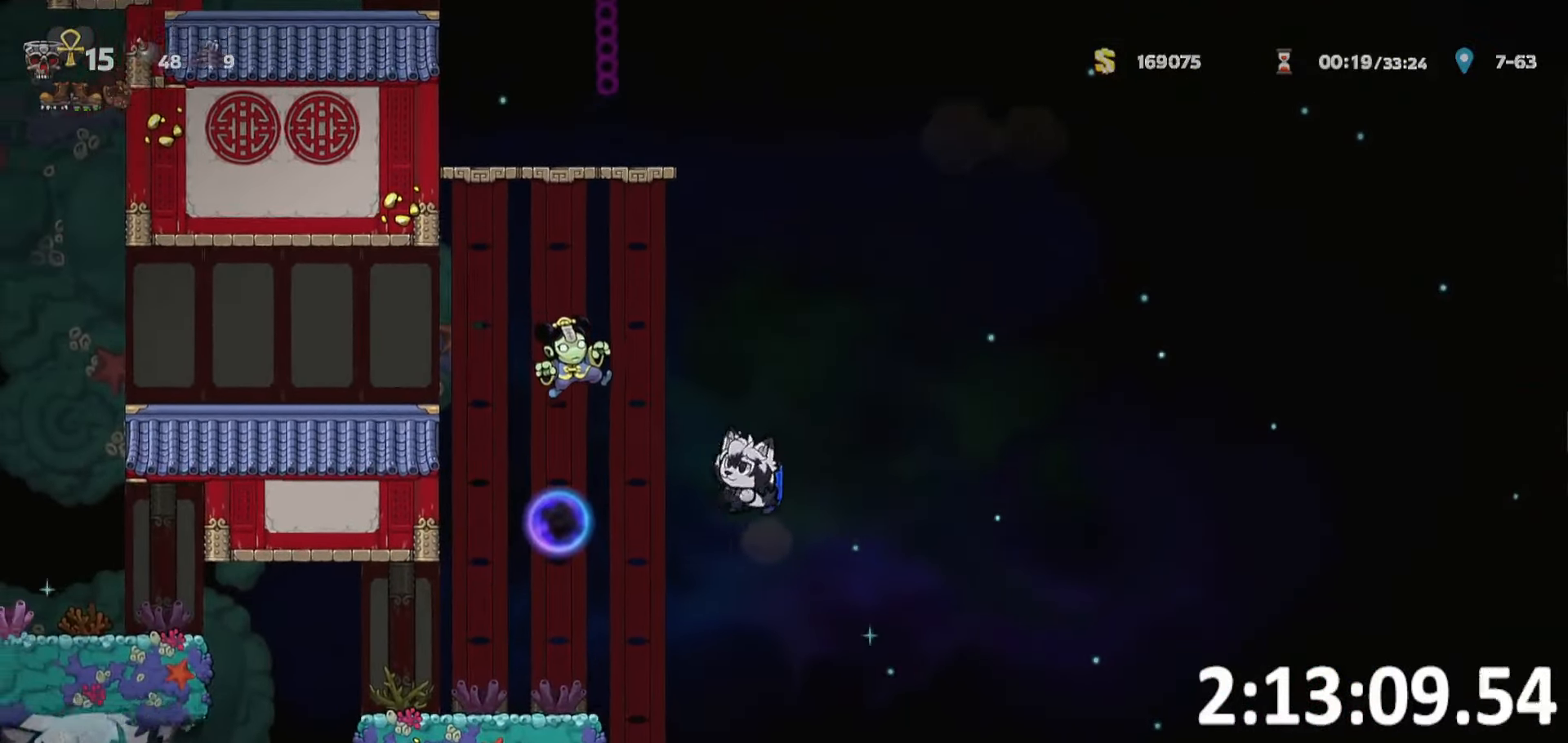
{"keys": ["a", "run"], "events": [[16, "whip", "up"], [250, "whip", "down"], [433, "whip", "up"]]}
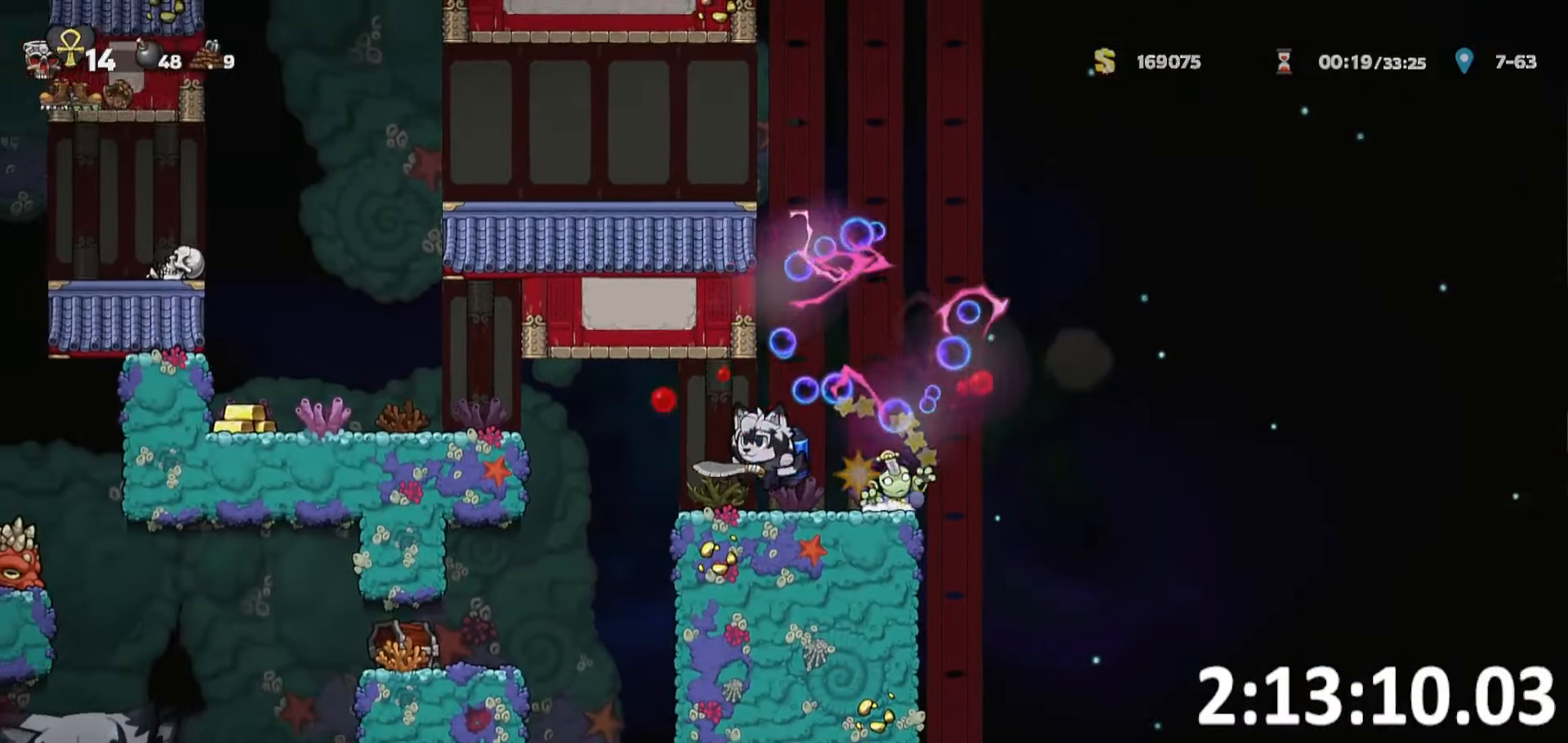
{"keys": ["d", "run", "whip"], "events": [[166, "a", "up"], [166, "run", "up"], [266, "d", "down"], [300, "run", "down"], [450, "whip", "down"]]}
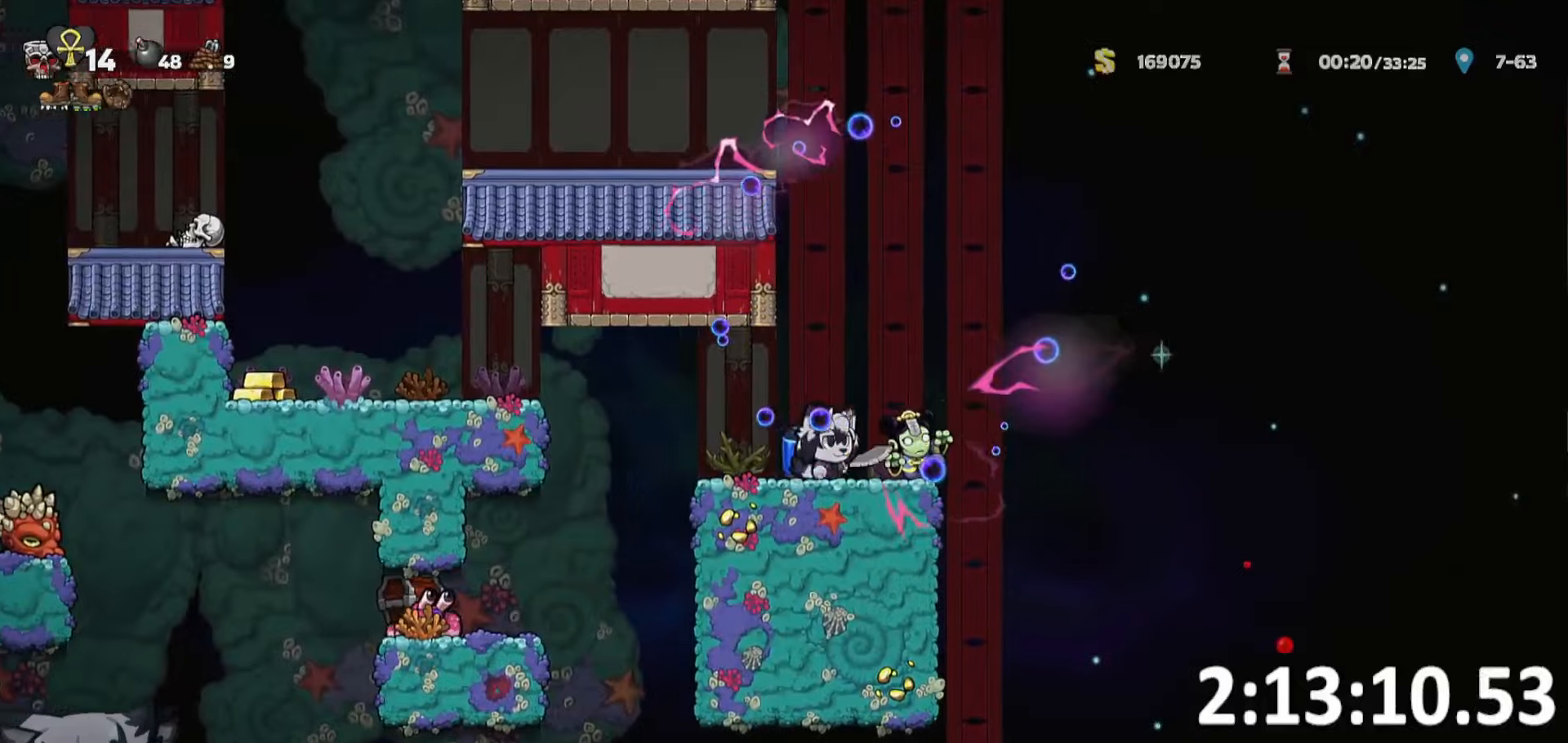
{"keys": ["d", "run", "whip"], "events": [[133, "whip", "up"], [333, "whip", "down"]]}
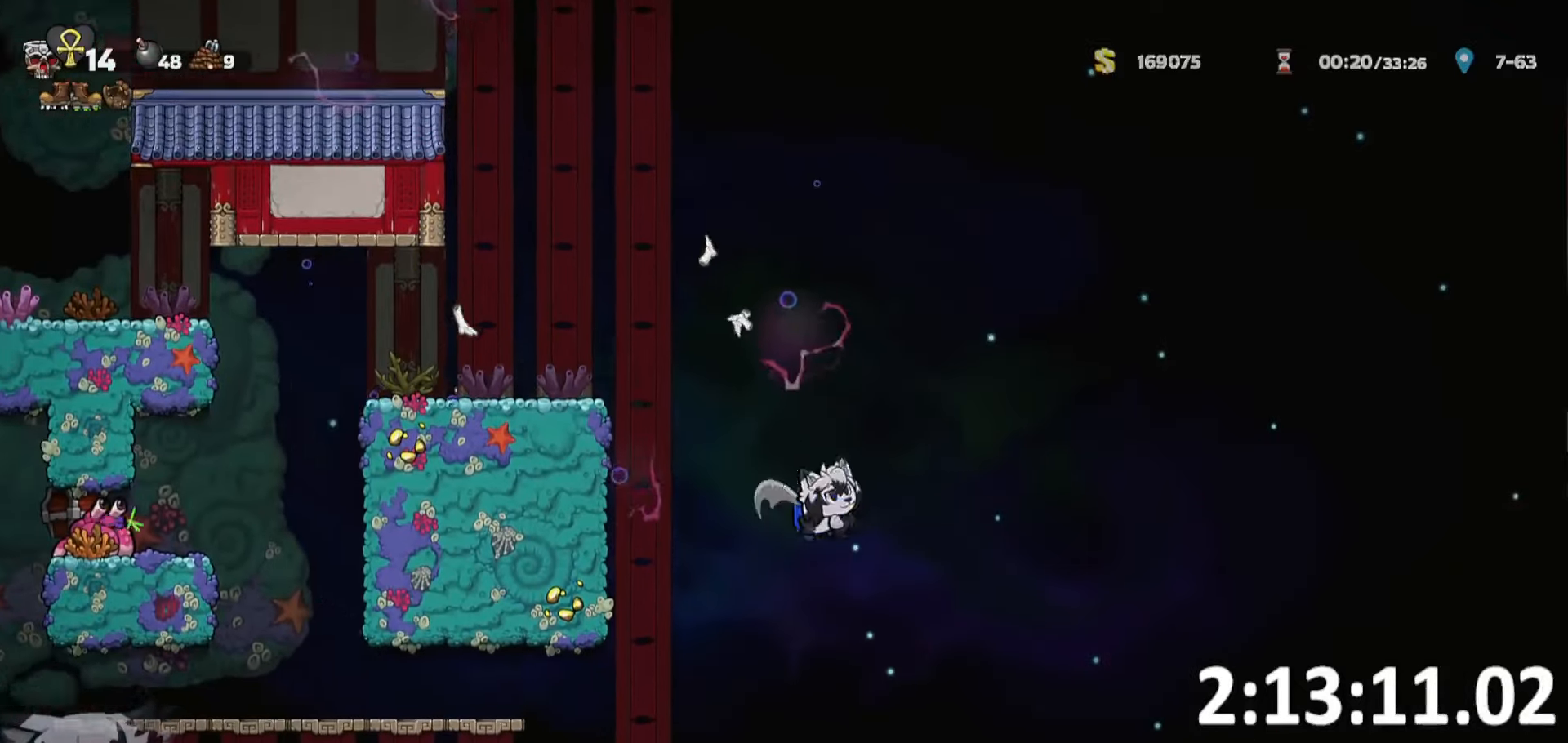
{"keys": [], "events": [[17, "whip", "up"], [250, "whip", "down"], [400, "whip", "up"], [433, "run", "up"], [483, "d", "up"]]}
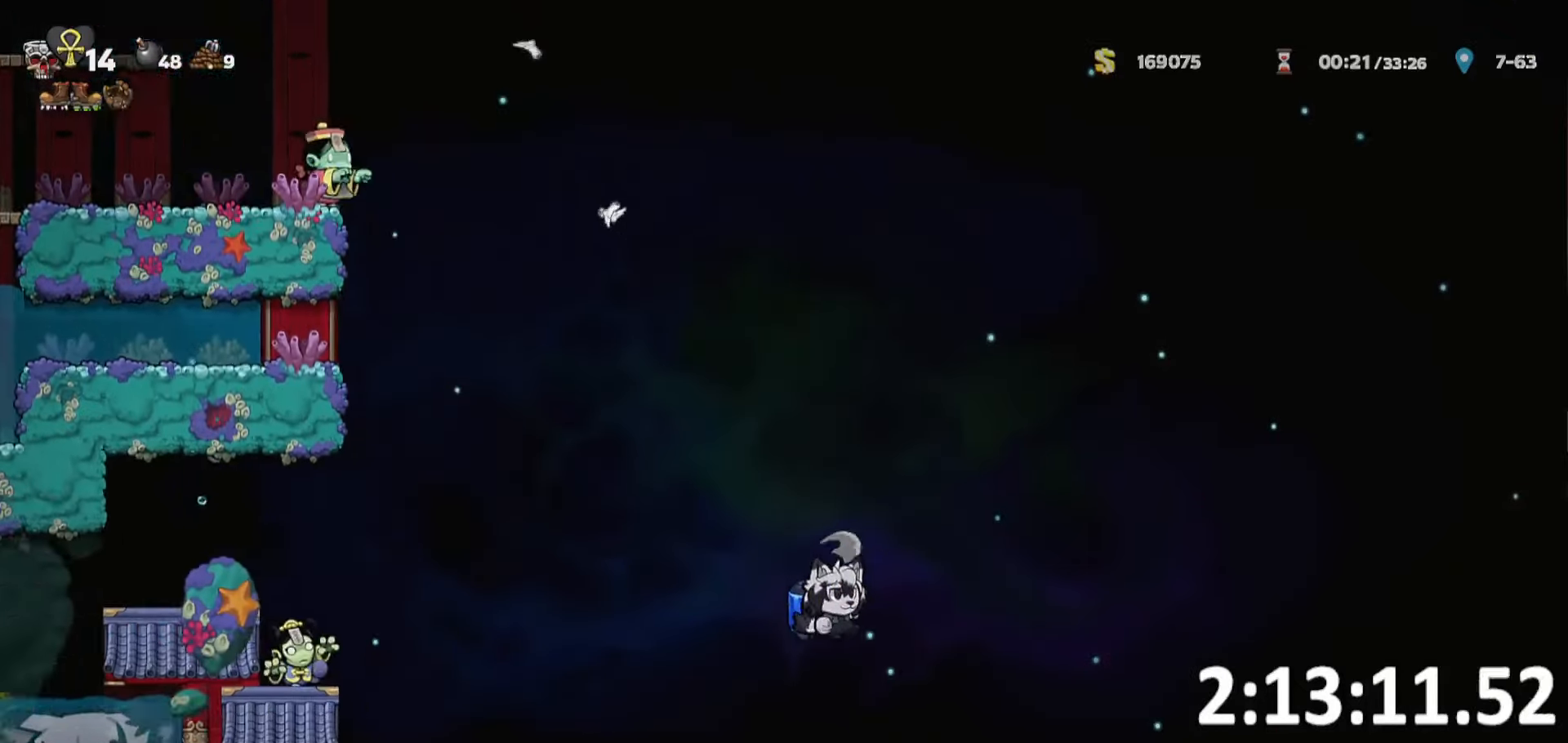
{"keys": ["a", "run"], "events": [[350, "a", "down"], [350, "run", "down"]]}
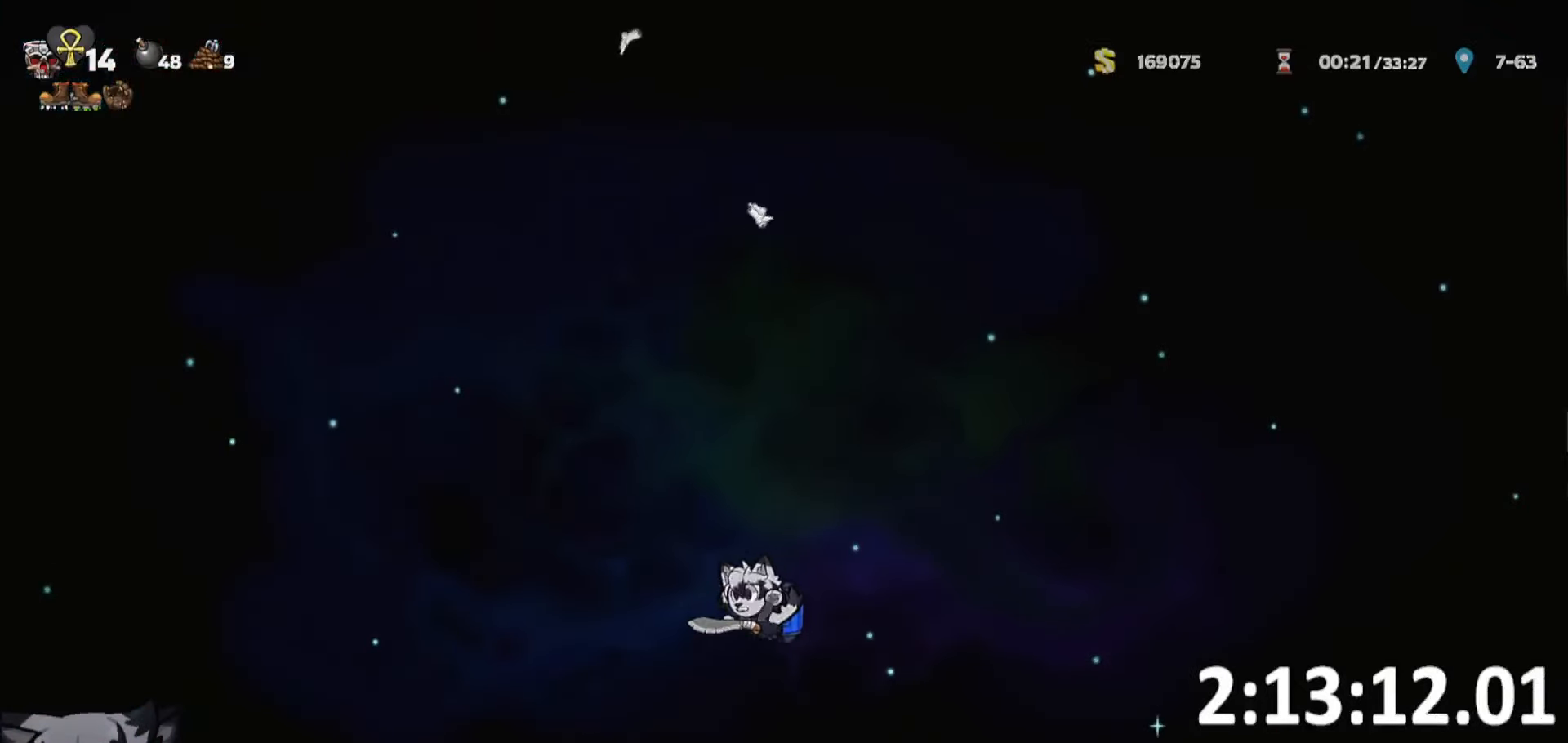
{"keys": ["a", "run"], "events": []}
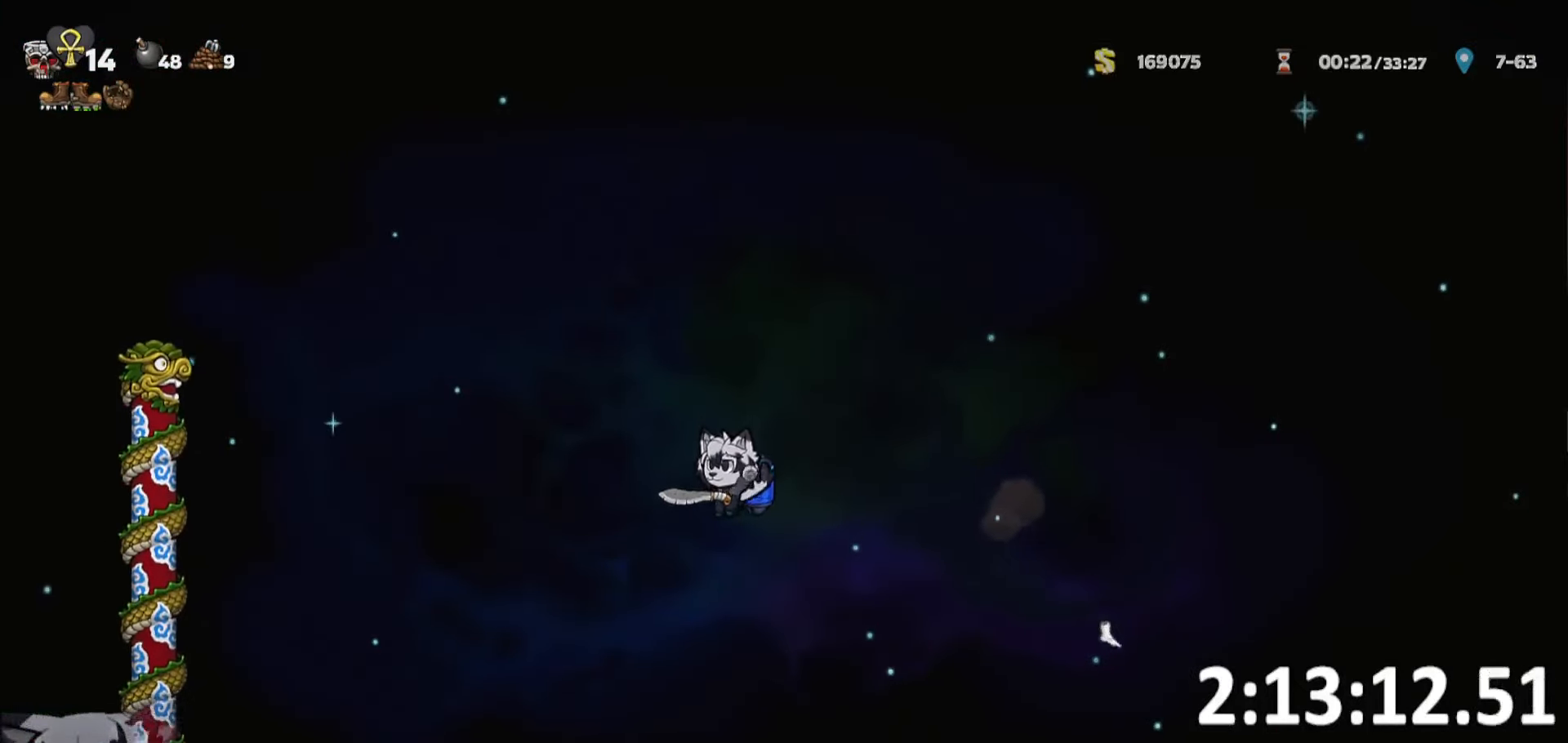
{"keys": ["a", "run"], "events": []}
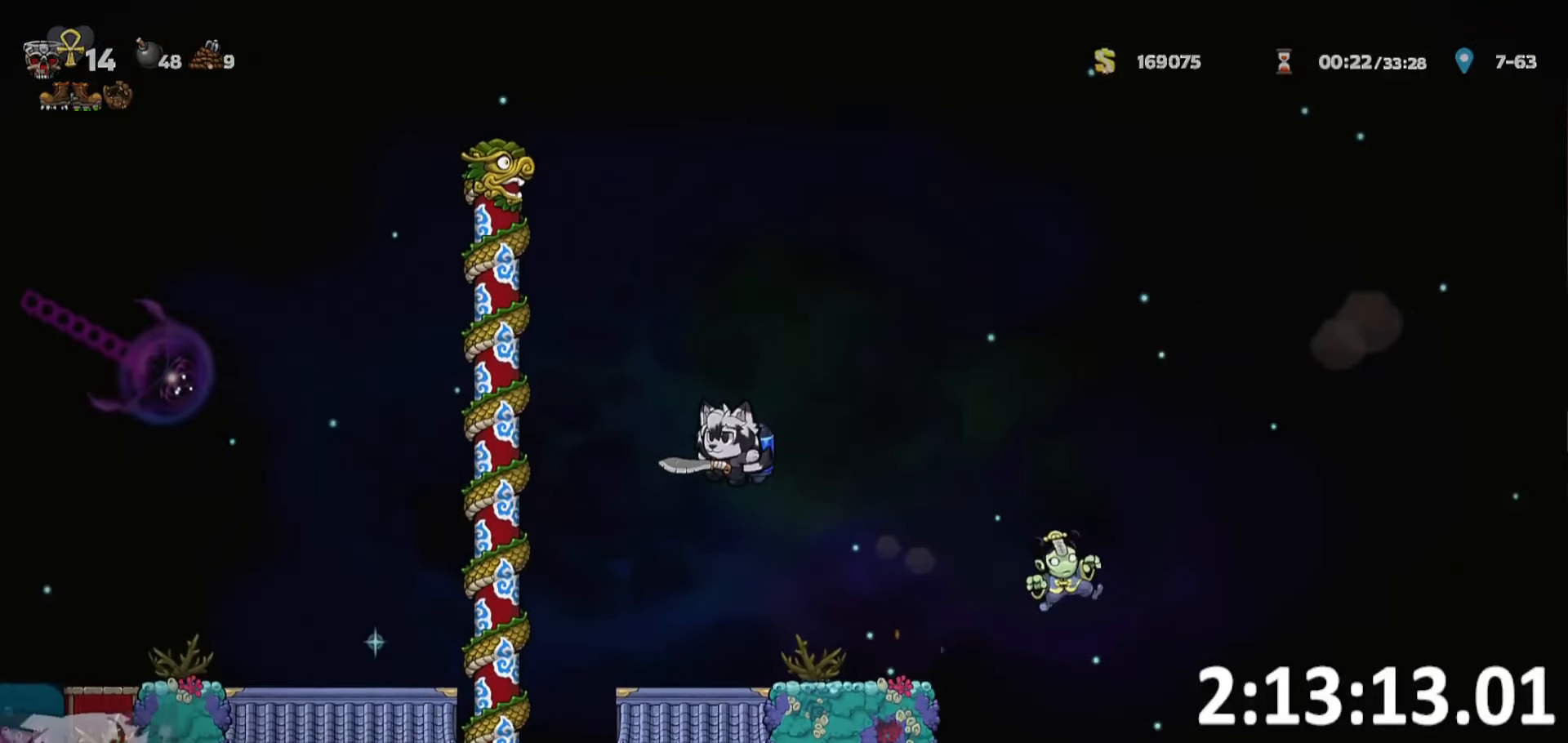
{"keys": ["a", "run"], "events": []}
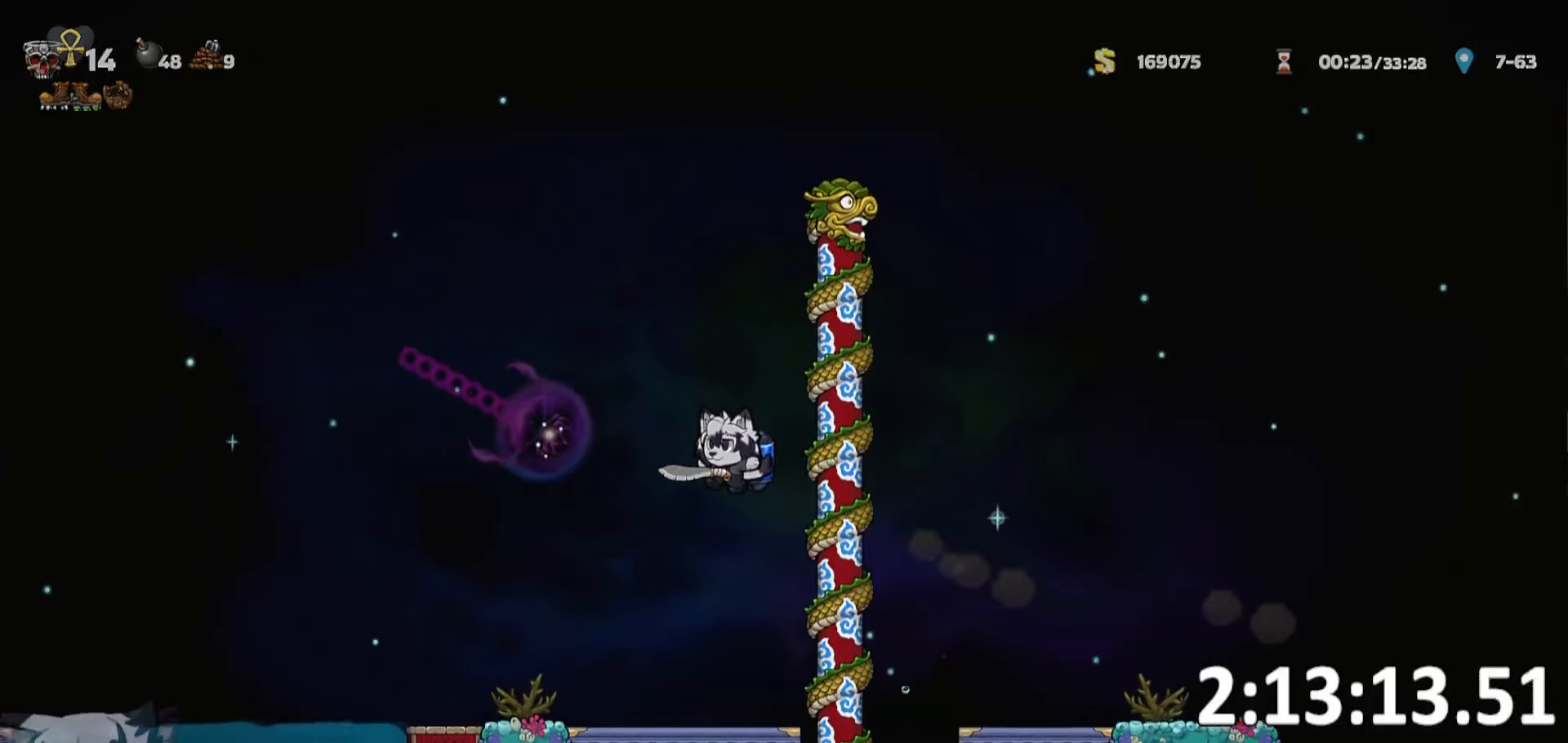
{"keys": [], "events": [[150, "run", "up"], [183, "a", "up"], [217, "s", "down"], [233, "d", "down"], [283, "s", "up"], [383, "d", "up"]]}
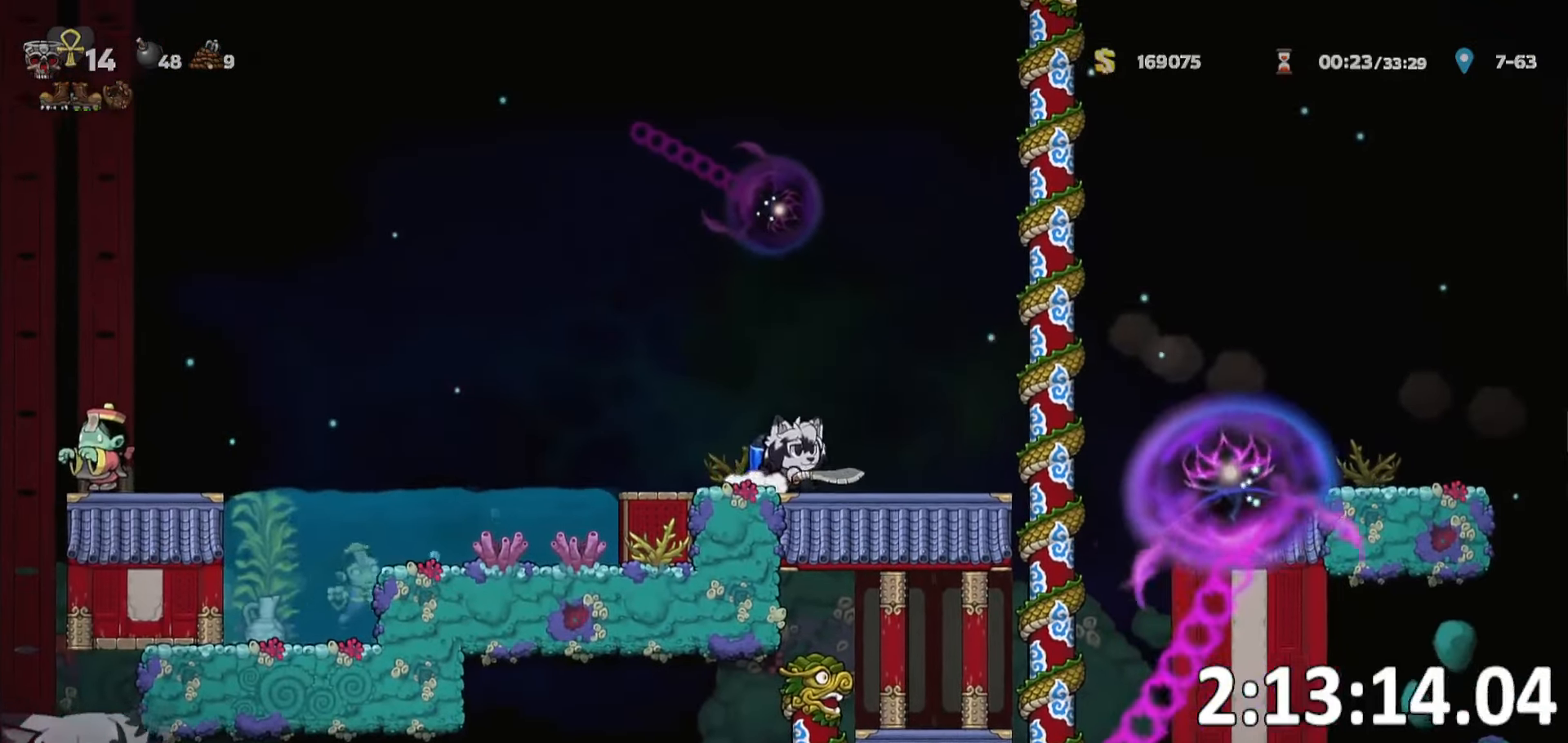
{"keys": ["d", "run"], "events": [[167, "d", "down"], [333, "run", "down"]]}
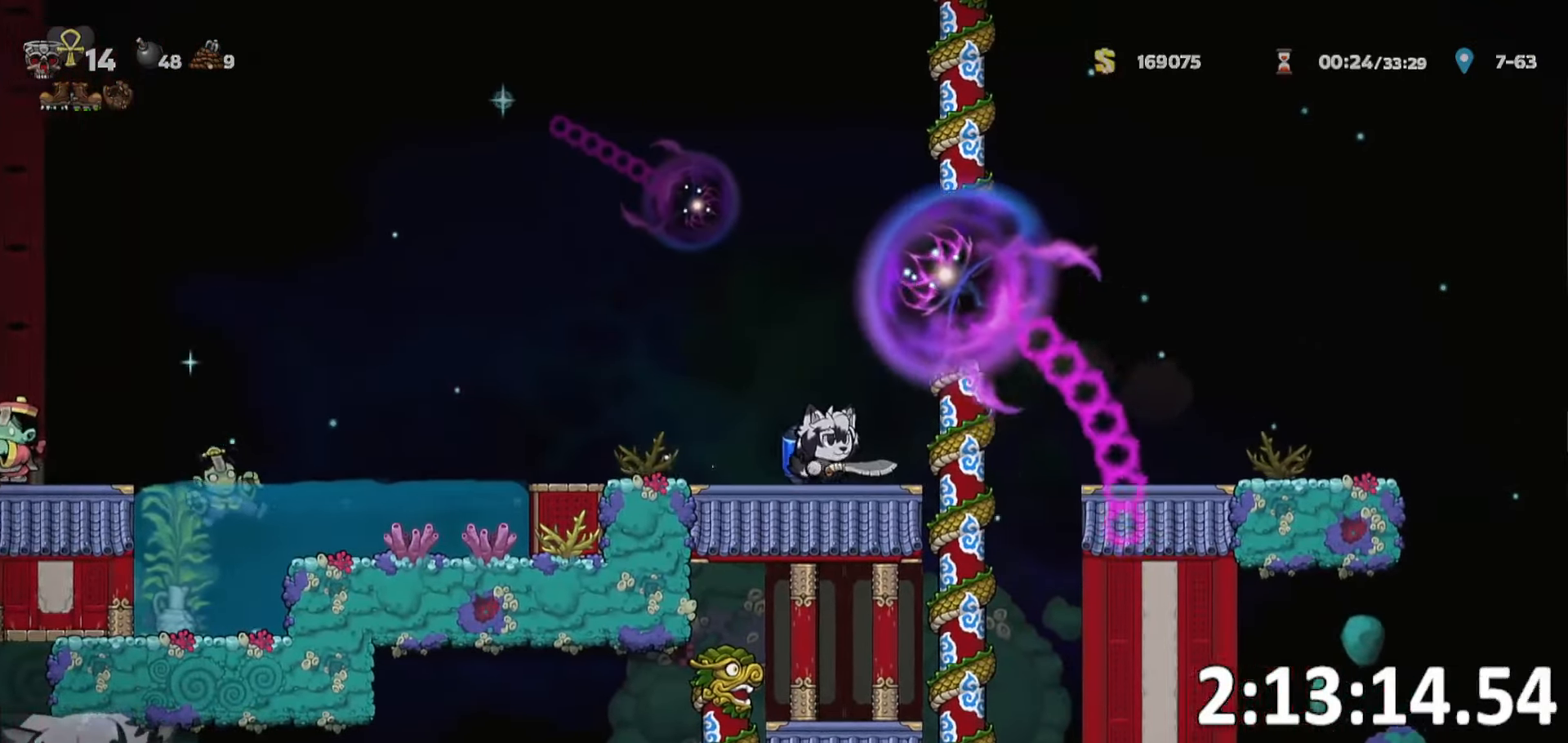
{"keys": ["d", "w"], "events": [[133, "run", "up"], [217, "d", "up"], [367, "a", "down"], [400, "w", "down"], [450, "a", "up"], [500, "d", "down"]]}
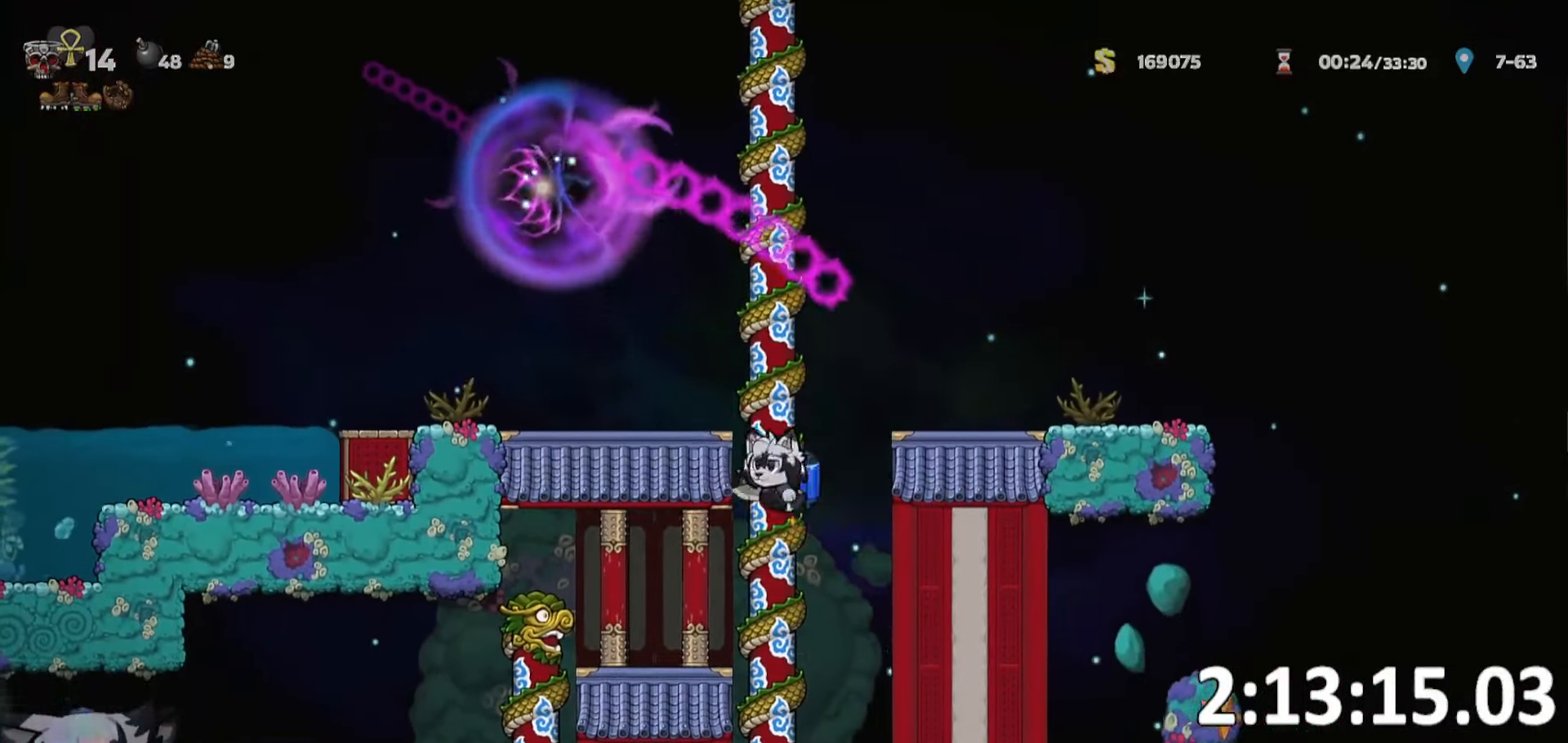
{"keys": ["d", "run"], "events": [[50, "run", "down"], [100, "w", "up"]]}
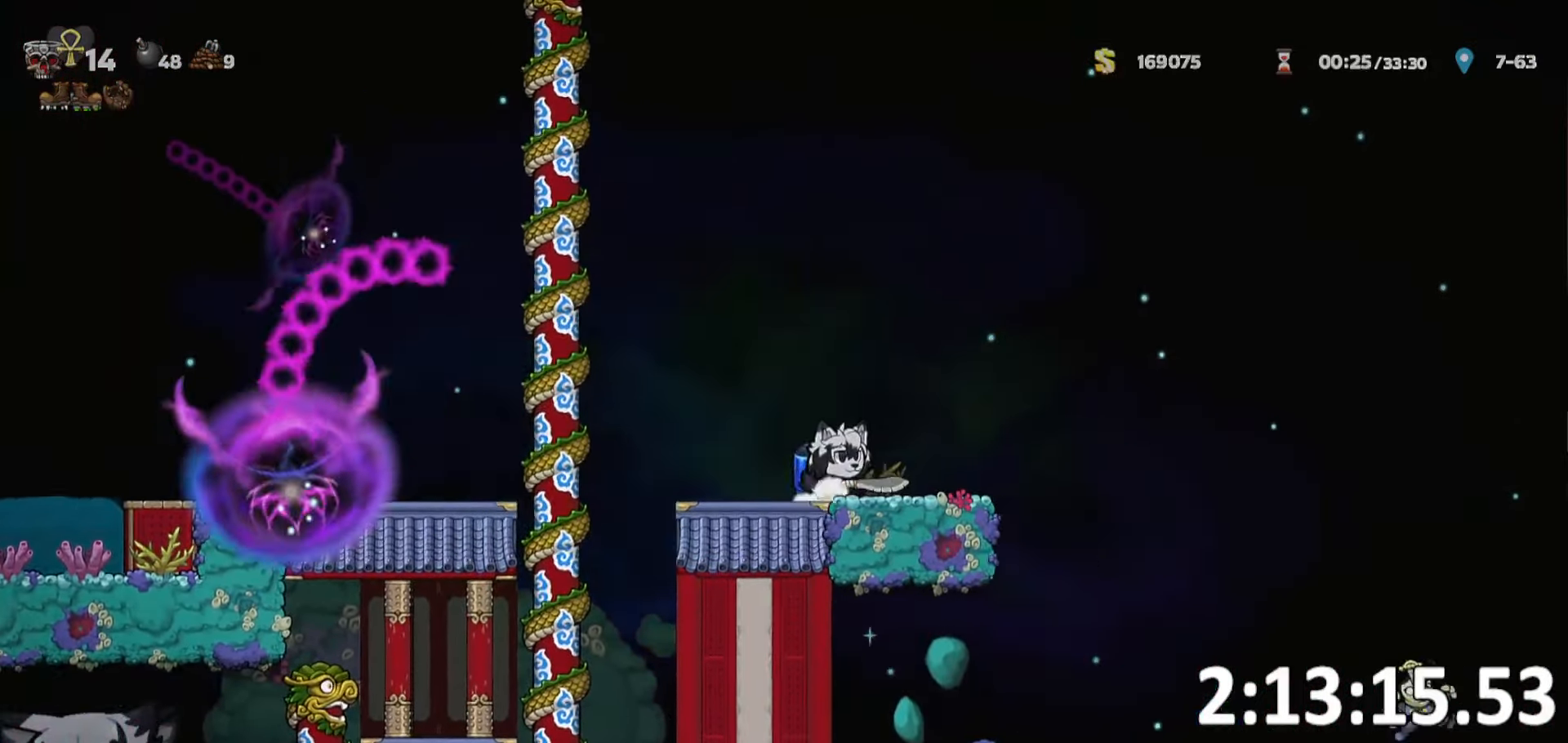
{"keys": ["d", "ptt", "run"], "events": [[100, "ptt", "down"]]}
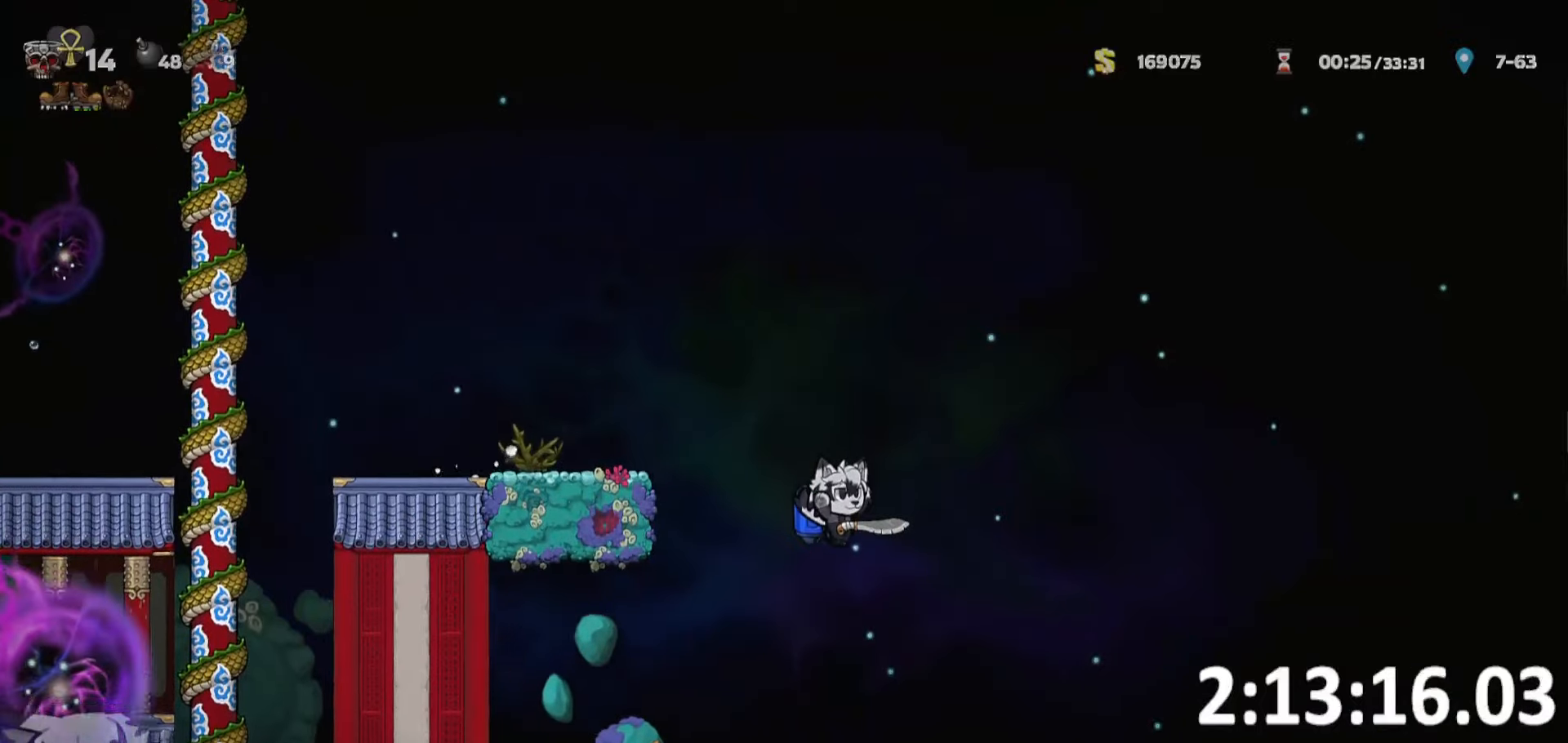
{"keys": ["a", "run"], "events": [[217, "run", "up"], [267, "d", "up"], [400, "a", "down"], [400, "ptt", "up"], [450, "run", "down"]]}
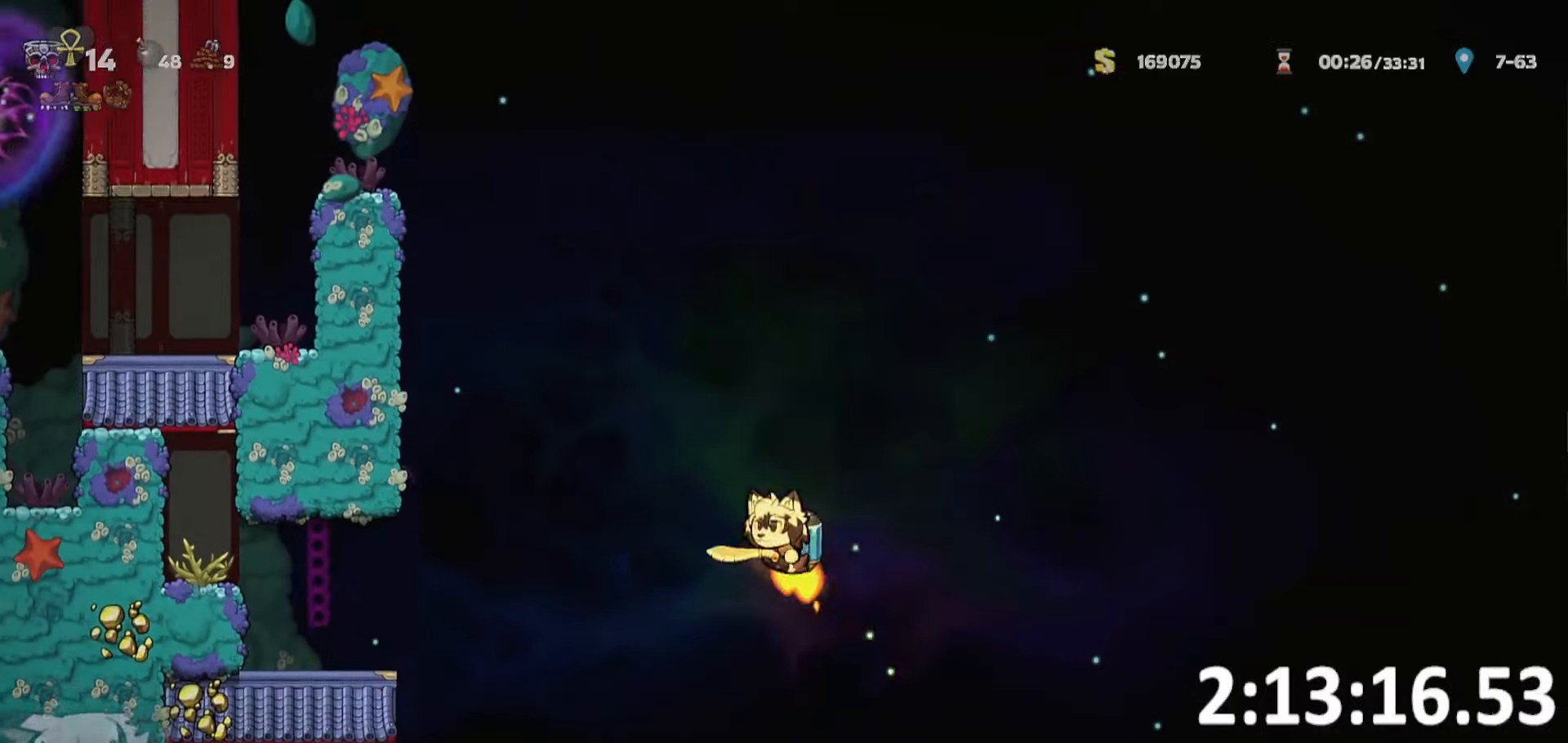
{"keys": ["d"], "events": [[234, "run", "up"], [284, "a", "up"], [334, "d", "down"]]}
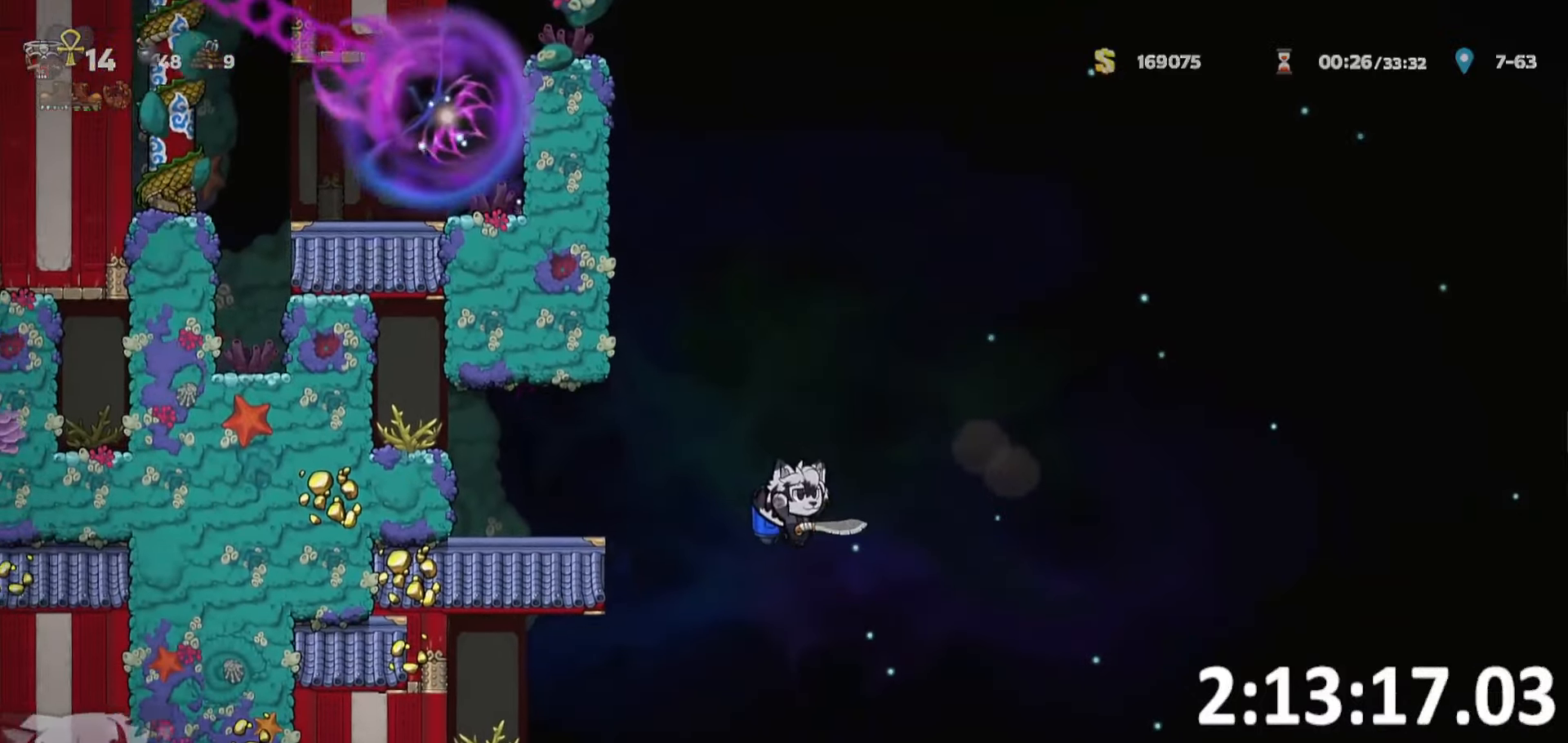
{"keys": ["ptt"], "events": [[67, "d", "up"], [117, "a", "down"], [117, "run", "down"], [200, "ptt", "down"], [300, "run", "up"], [350, "a", "up"]]}
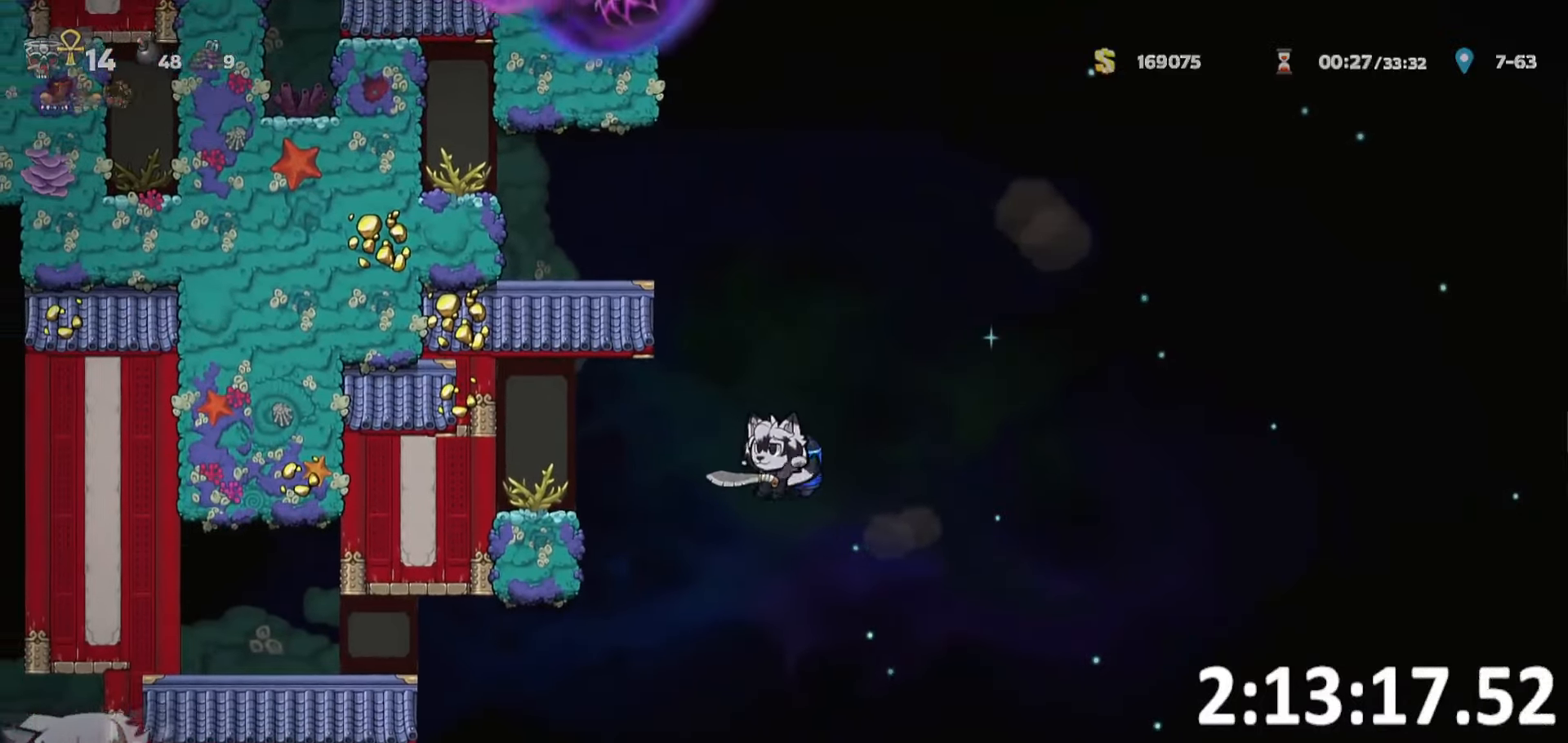
{"keys": ["d", "ptt", "run"], "events": [[117, "d", "down"], [117, "run", "down"]]}
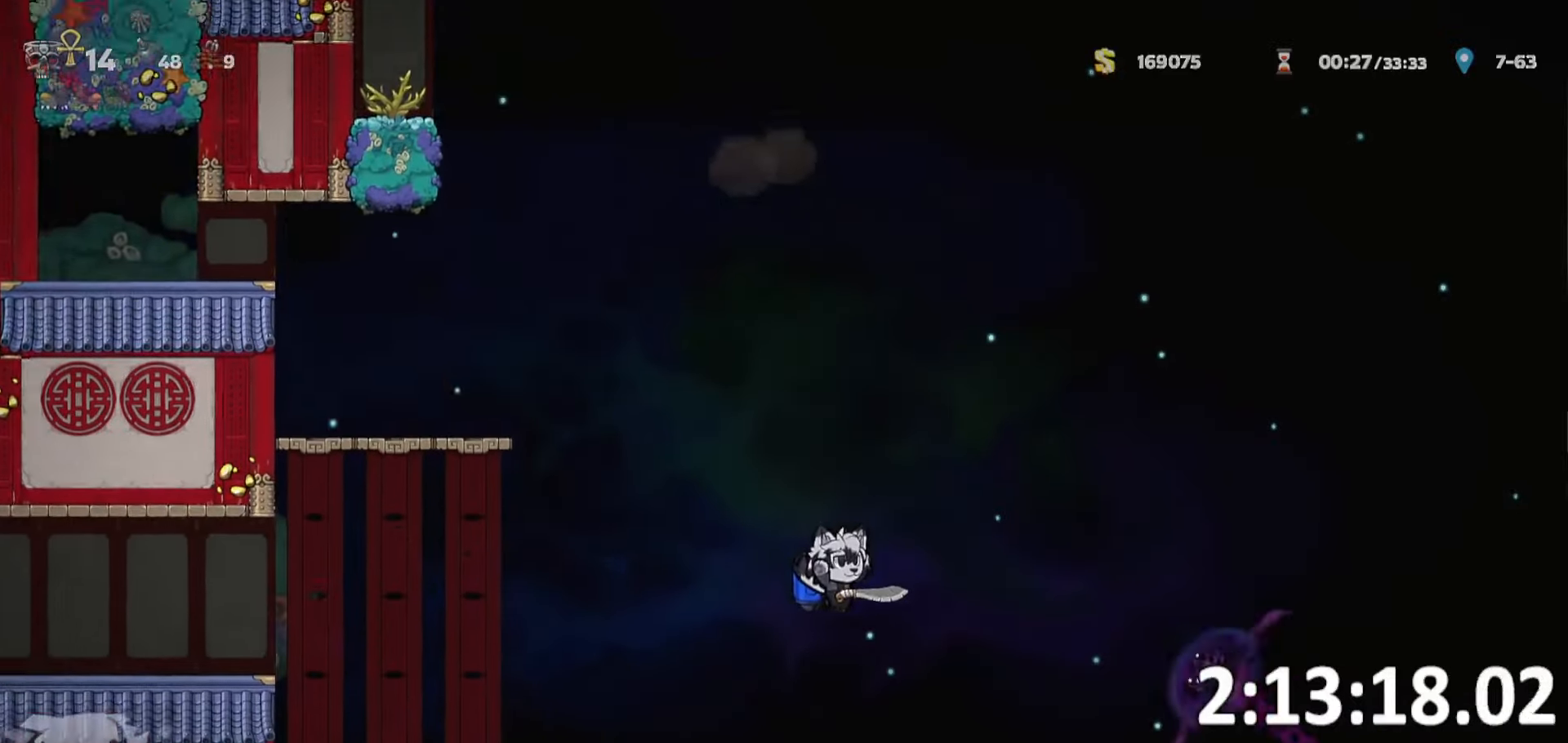
{"keys": ["ptt"], "events": [[134, "run", "up"], [200, "a", "down"], [200, "d", "up"], [317, "a", "up"]]}
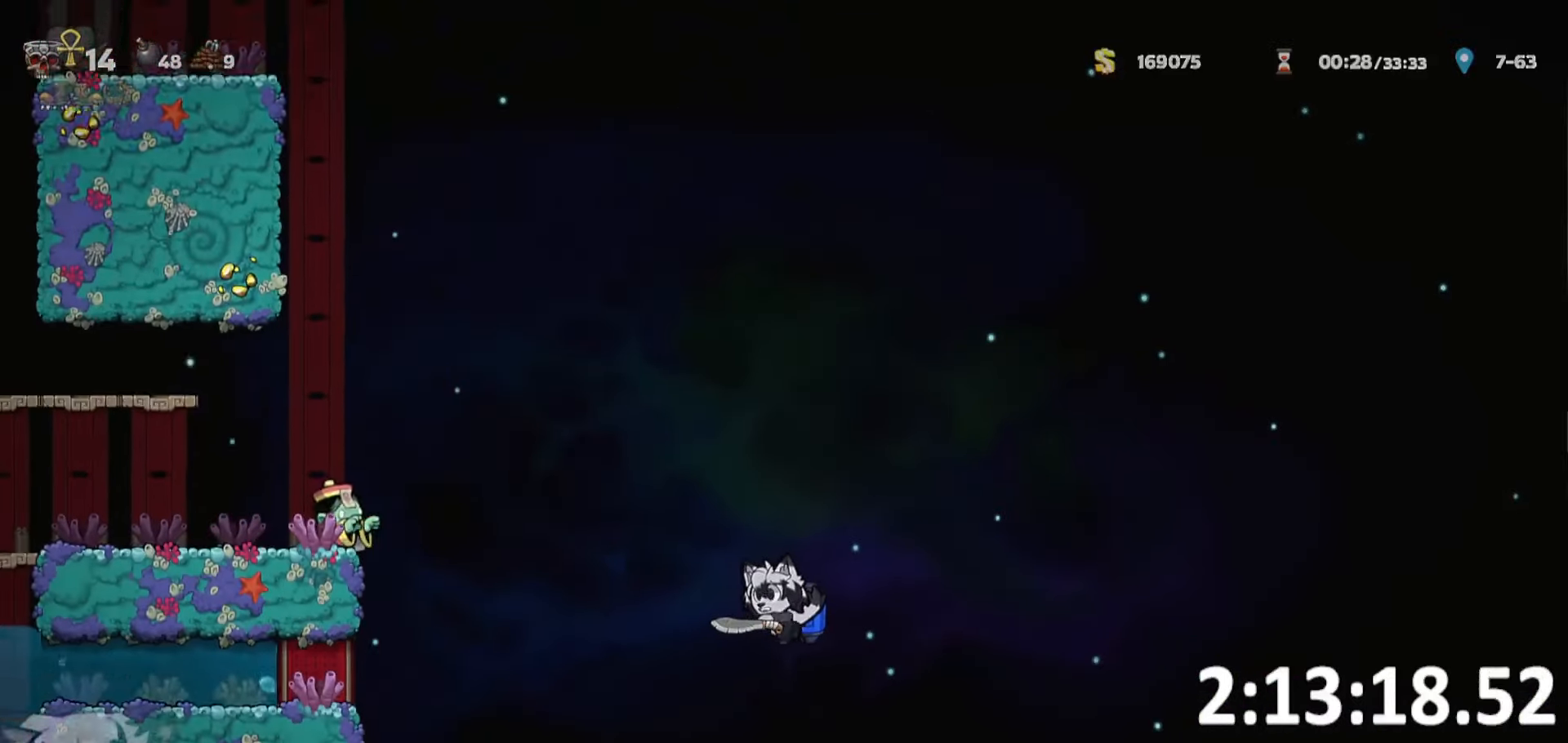
{"keys": ["ptt"], "events": []}
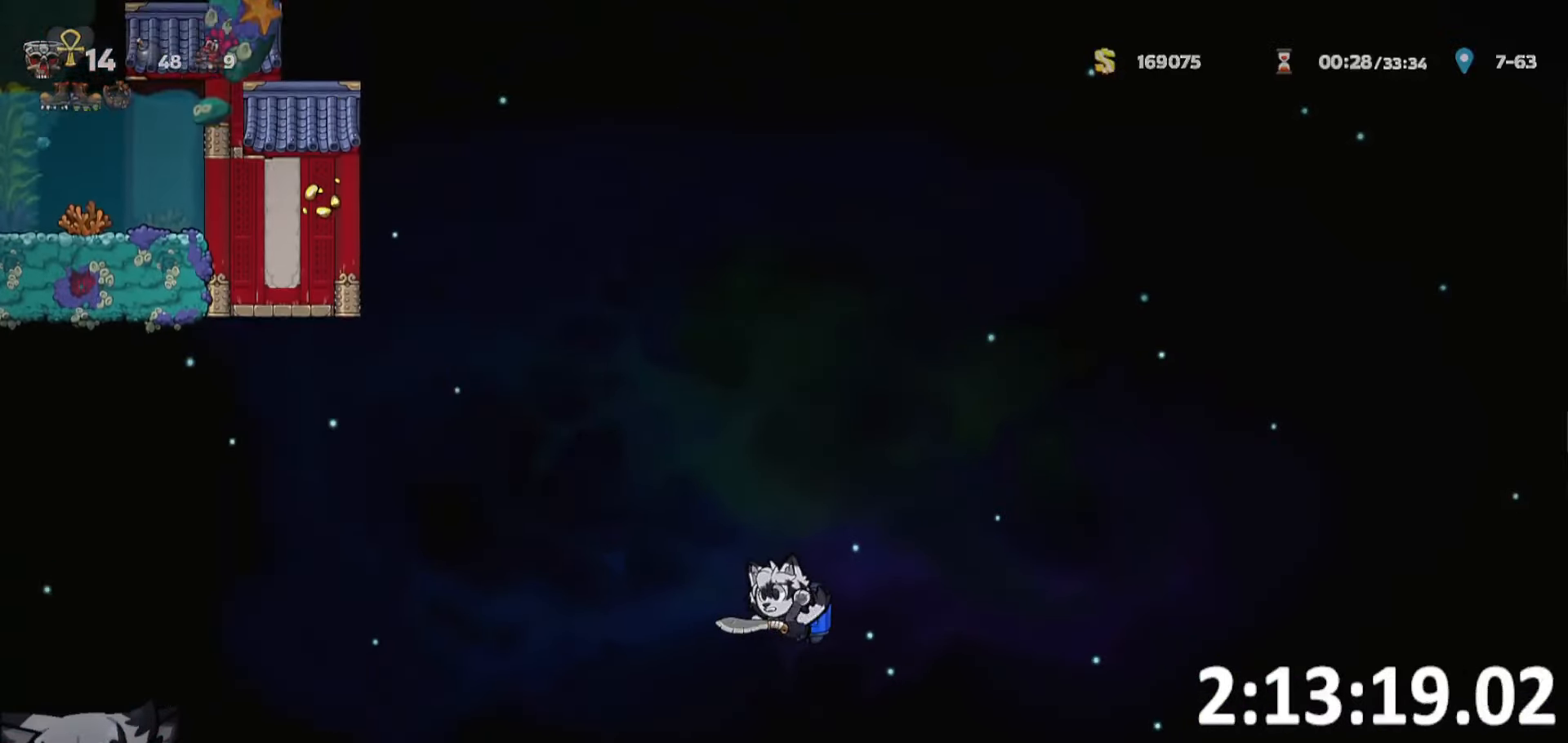
{"keys": ["a", "ptt", "run"], "events": [[34, "a", "down"], [34, "run", "down"]]}
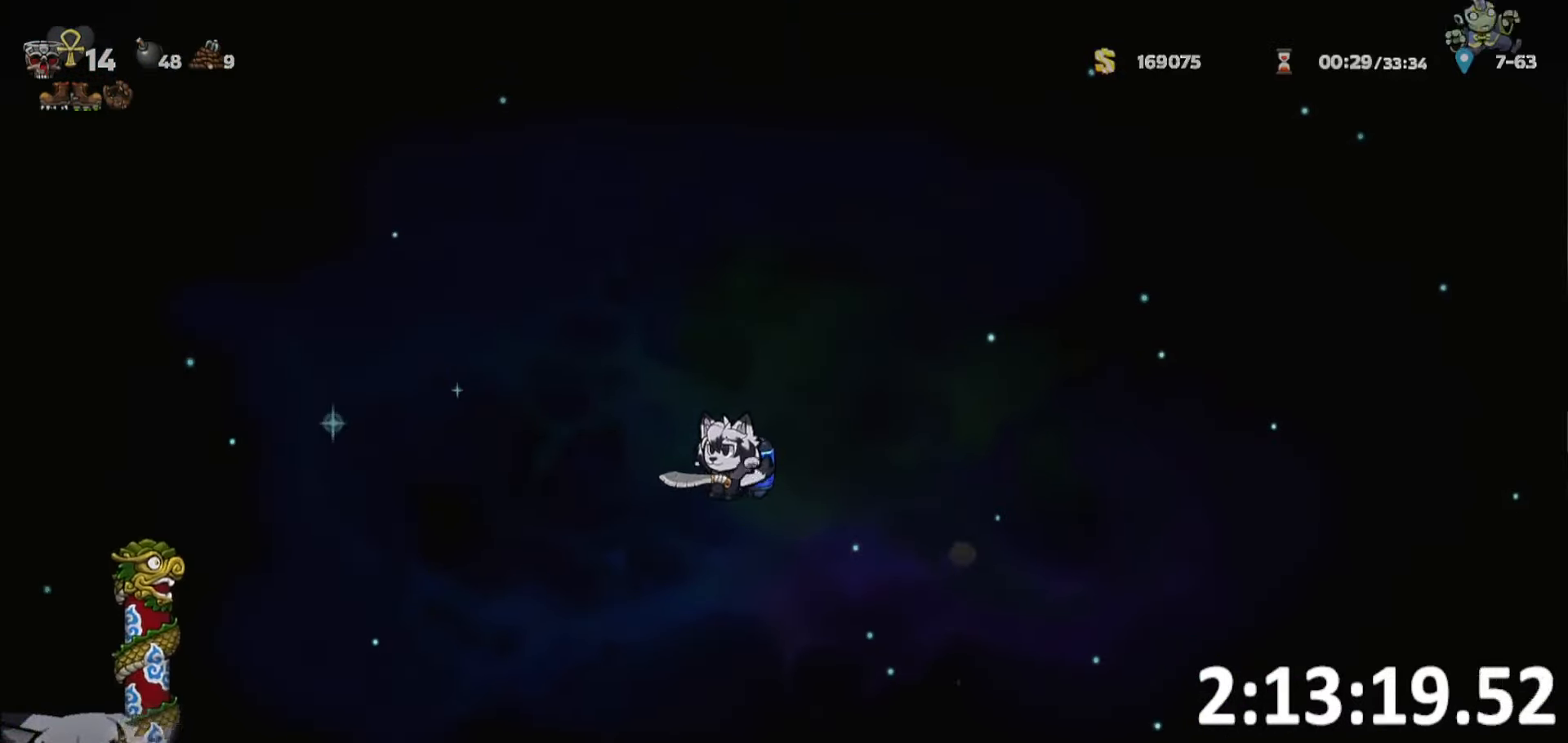
{"keys": ["a", "run"], "events": [[184, "ptt", "up"]]}
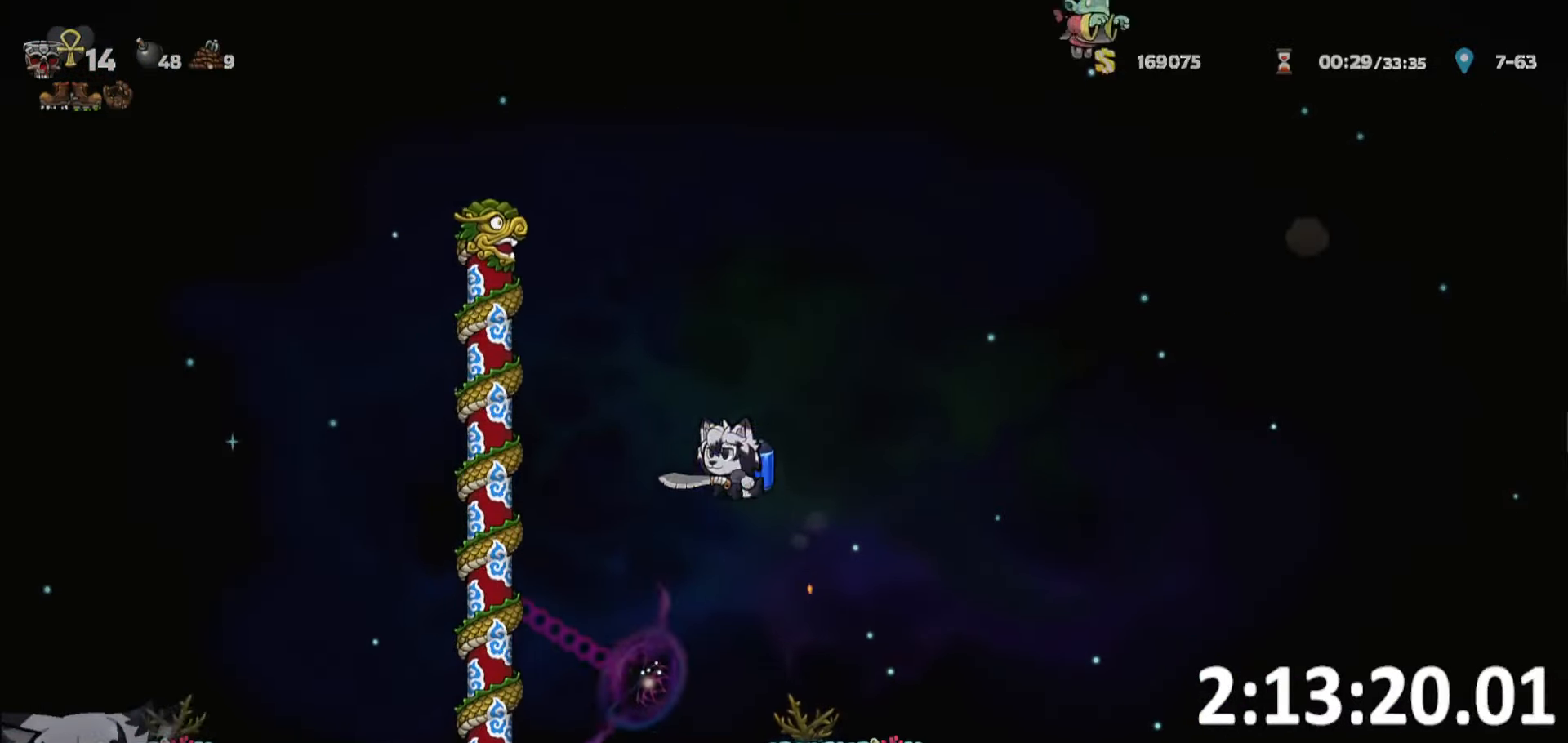
{"keys": ["a", "run"], "events": []}
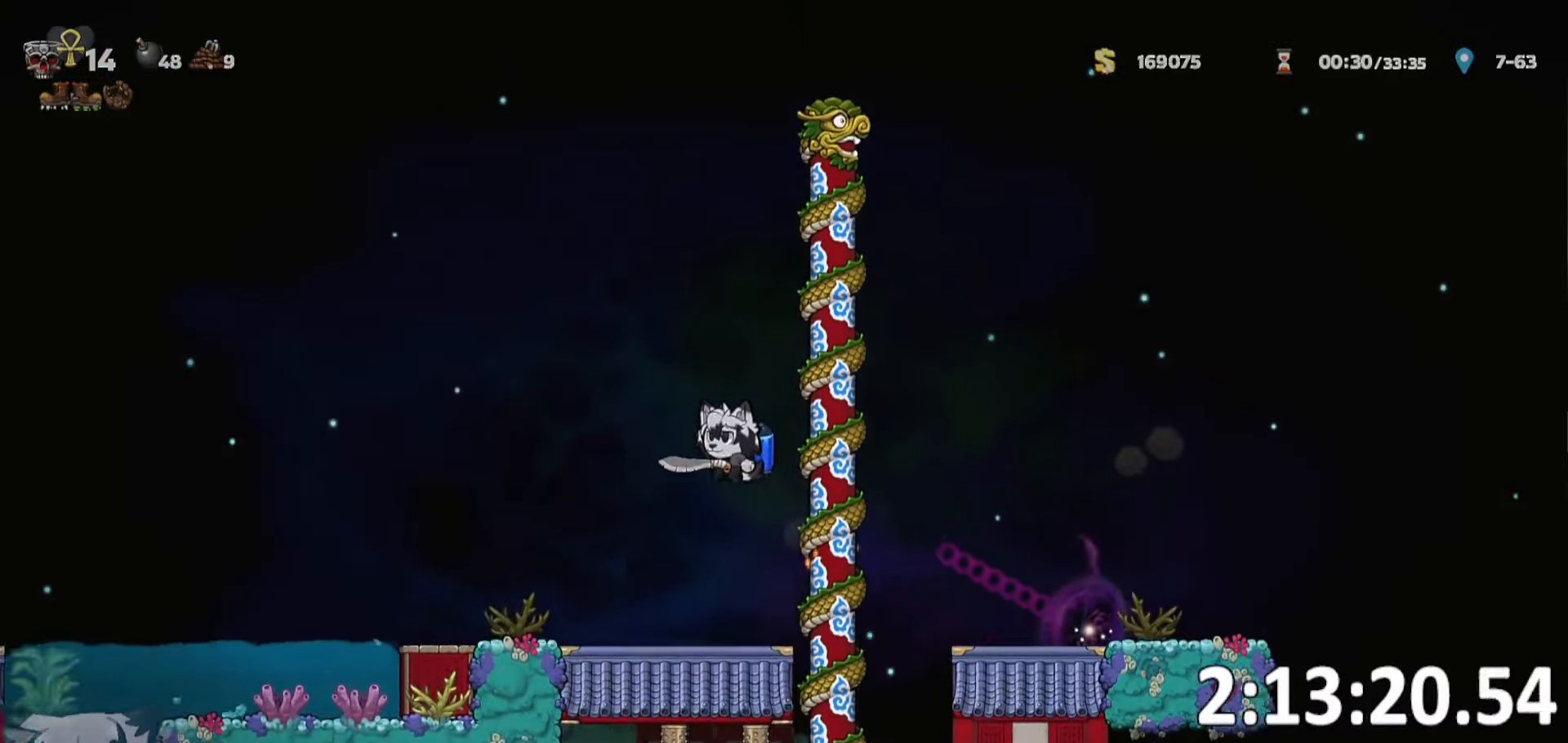
{"keys": ["a", "run"], "events": []}
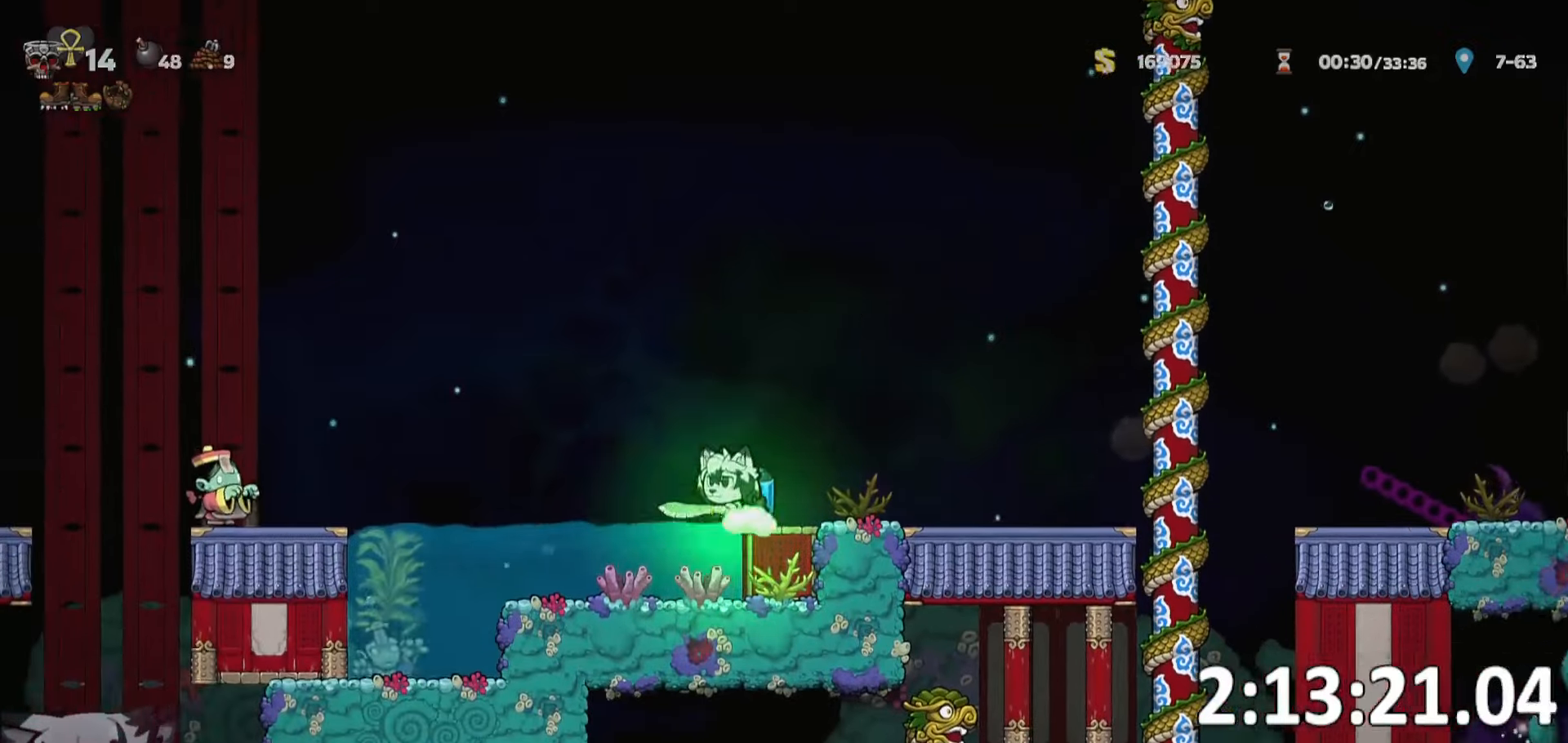
{"keys": ["a", "run"], "events": [[250, "run", "up"], [416, "run", "down"]]}
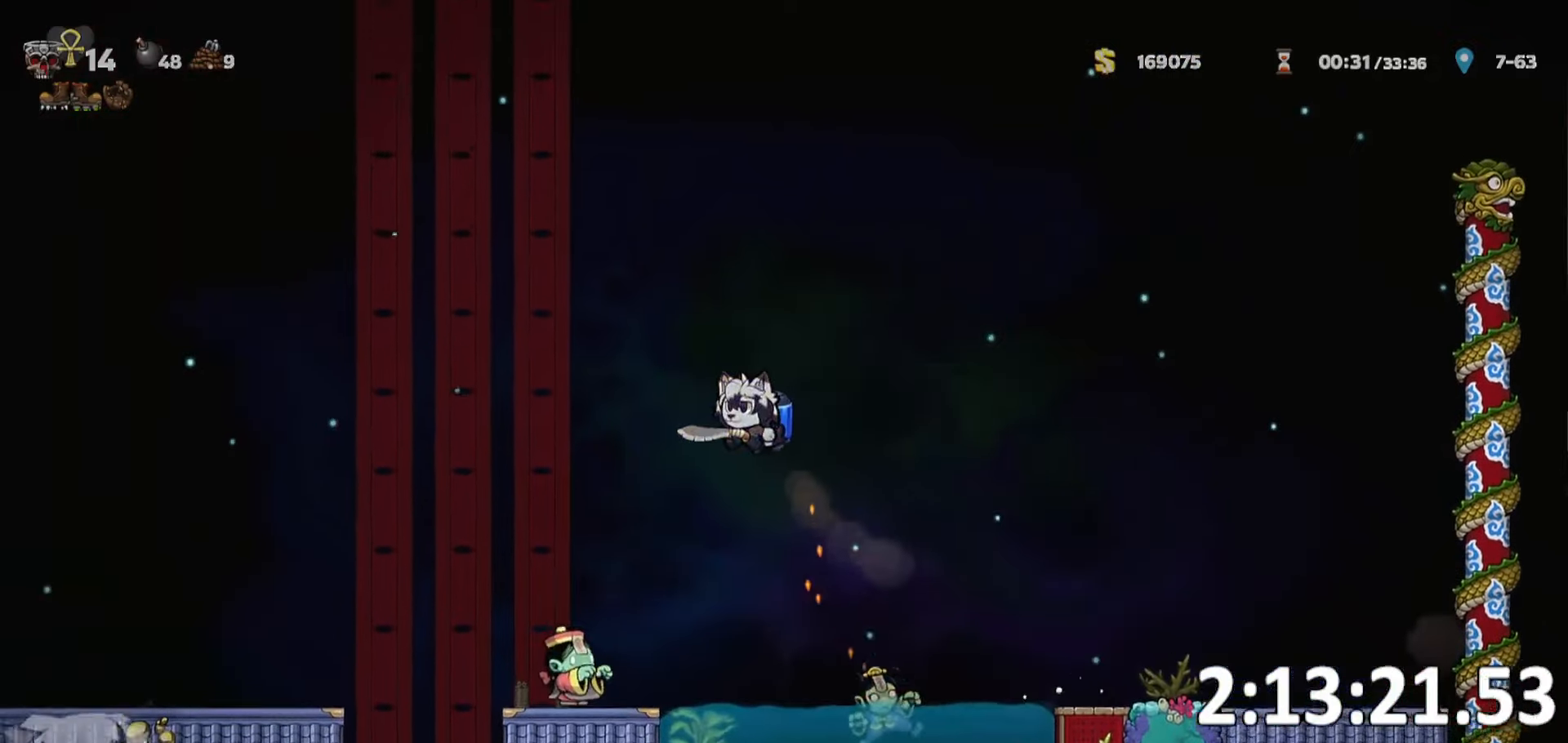
{"keys": [], "events": [[366, "run", "up"], [433, "a", "up"]]}